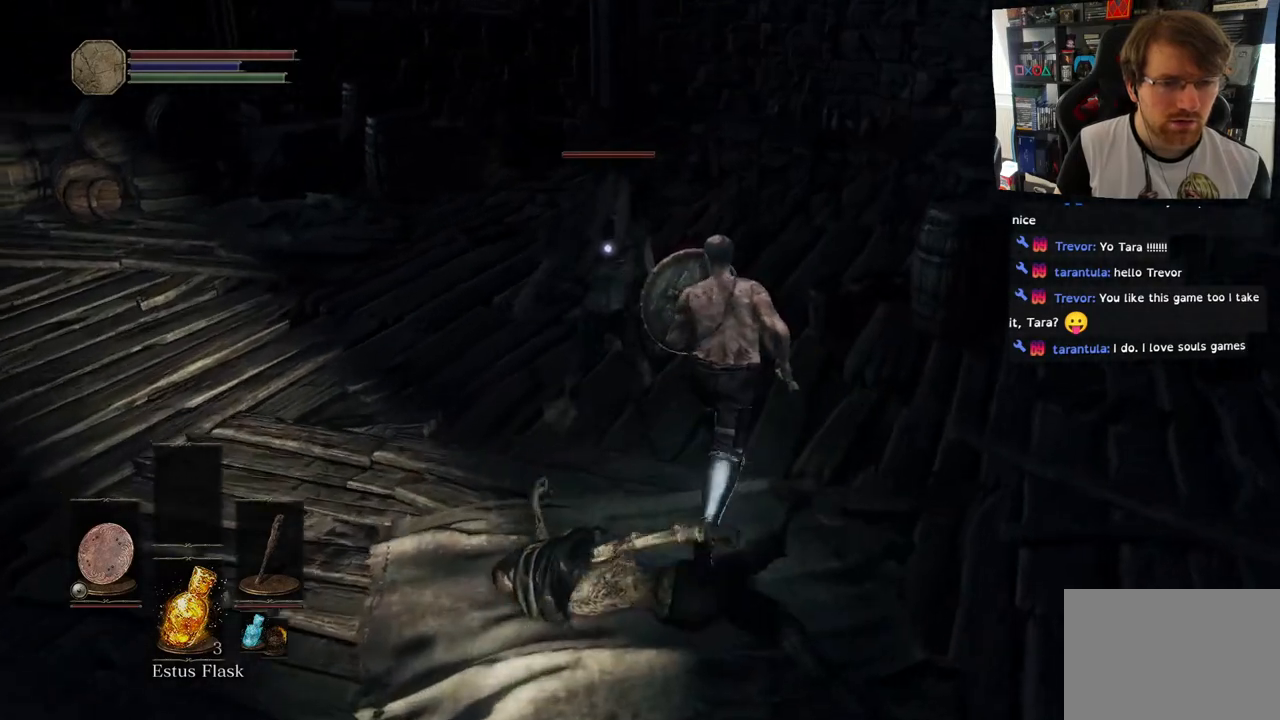
Gameplay with a controller (PlayStation layout); each line is a JSON object with the inputs held at the frame after it. "events" lists button and stick changes between this image and that frame as [ms after this image, input, new state], when the widget could be followed in between.
{"buttons": ["L1"], "left_stick": "up-right", "right_stick": "center", "events": []}
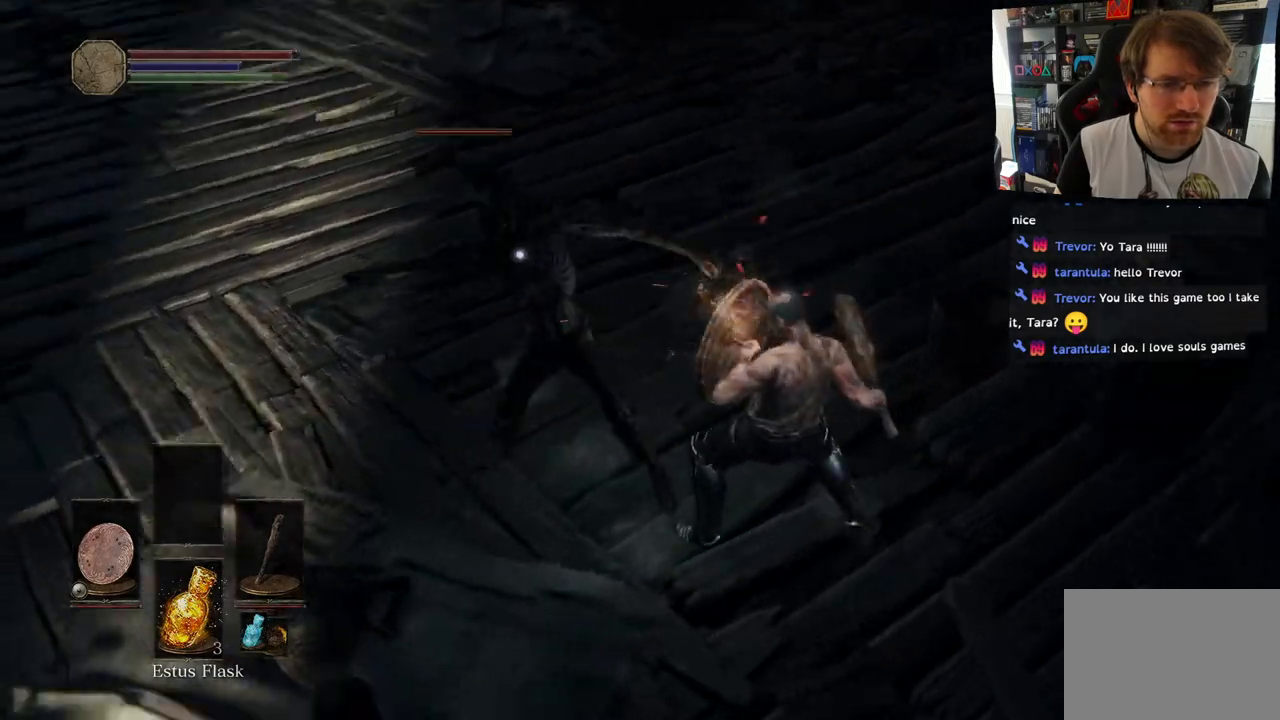
{"buttons": [], "left_stick": "up-right", "right_stick": "center", "events": [[317, "L1", "up"], [367, "R1", "down"], [483, "R1", "up"]]}
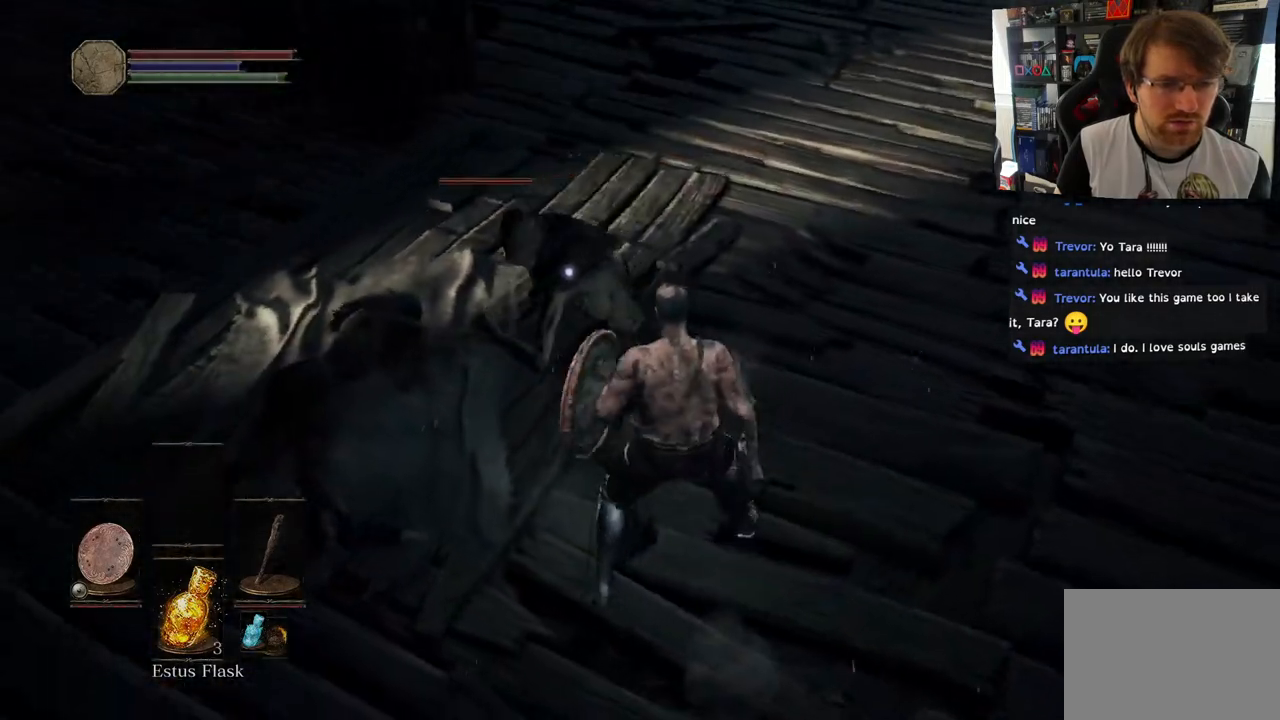
{"buttons": [], "left_stick": "center", "right_stick": "center", "events": [[117, "R1", "down"], [150, "left_stick", "up"], [233, "R1", "up"], [283, "left_stick", "center"], [333, "R1", "down"], [450, "R1", "up"]]}
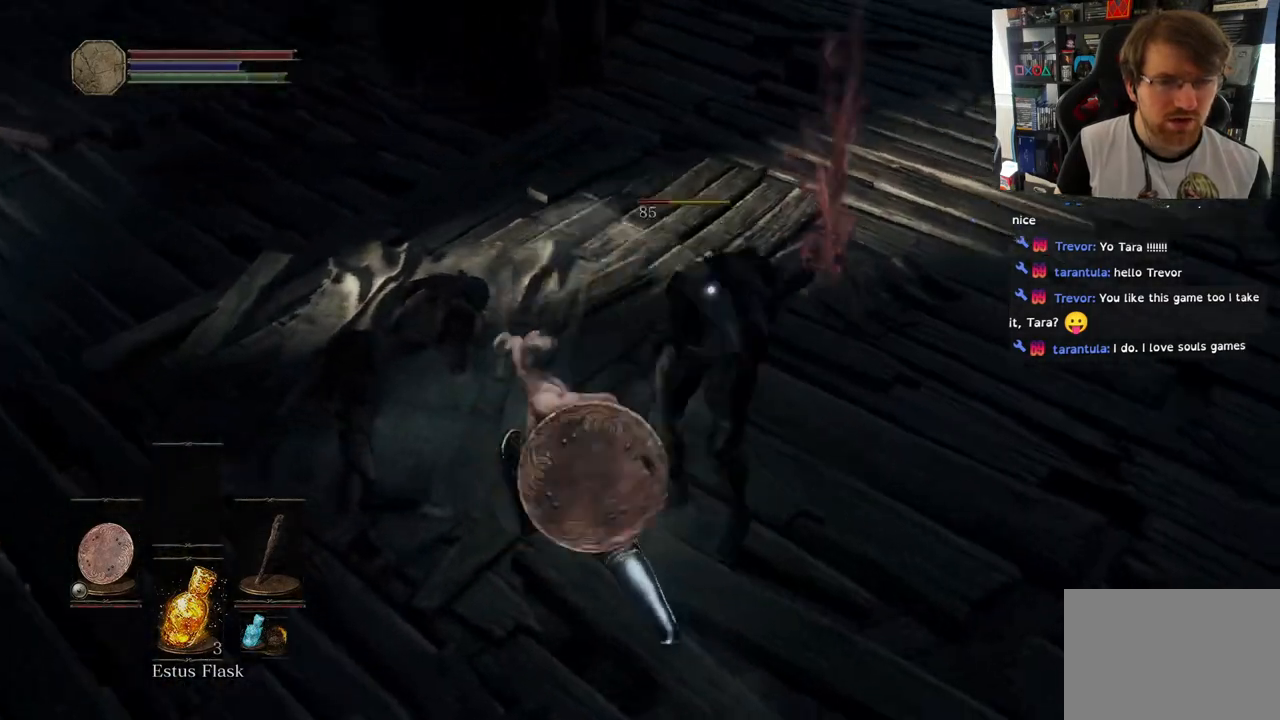
{"buttons": [], "left_stick": "center", "right_stick": "center", "events": [[50, "R1", "down"], [200, "R1", "up"]]}
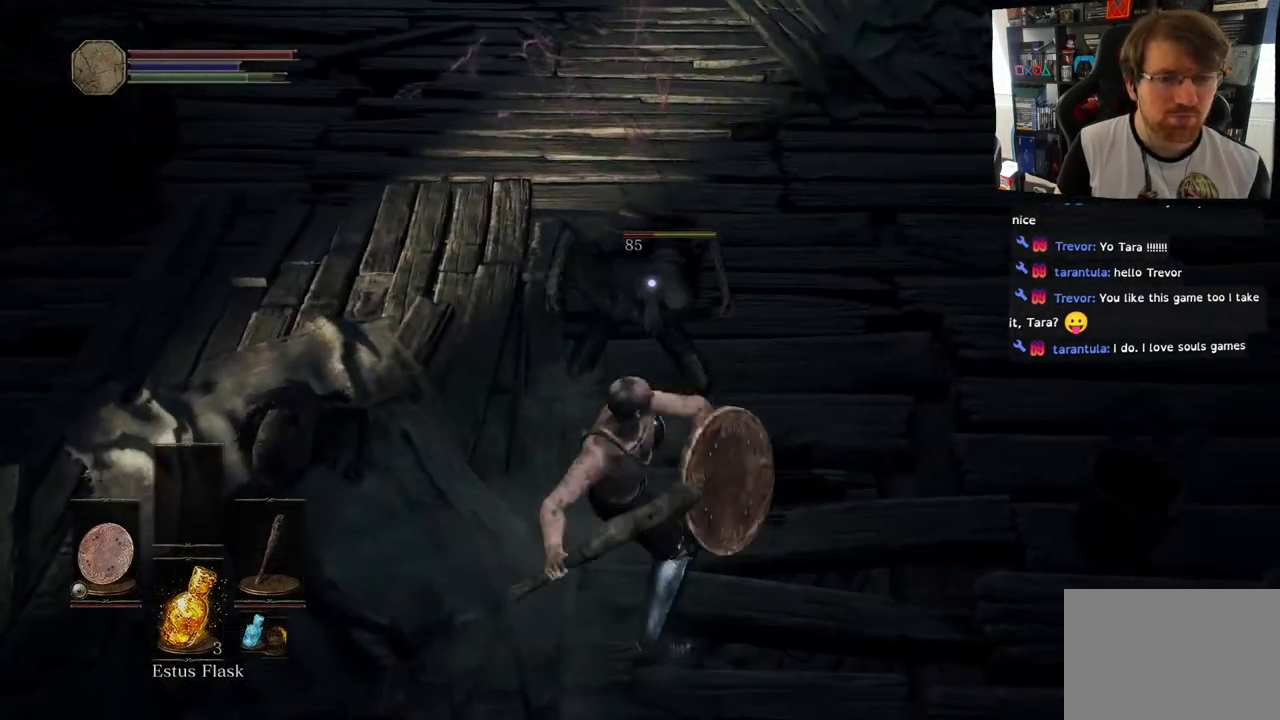
{"buttons": [], "left_stick": "center", "right_stick": "center", "events": []}
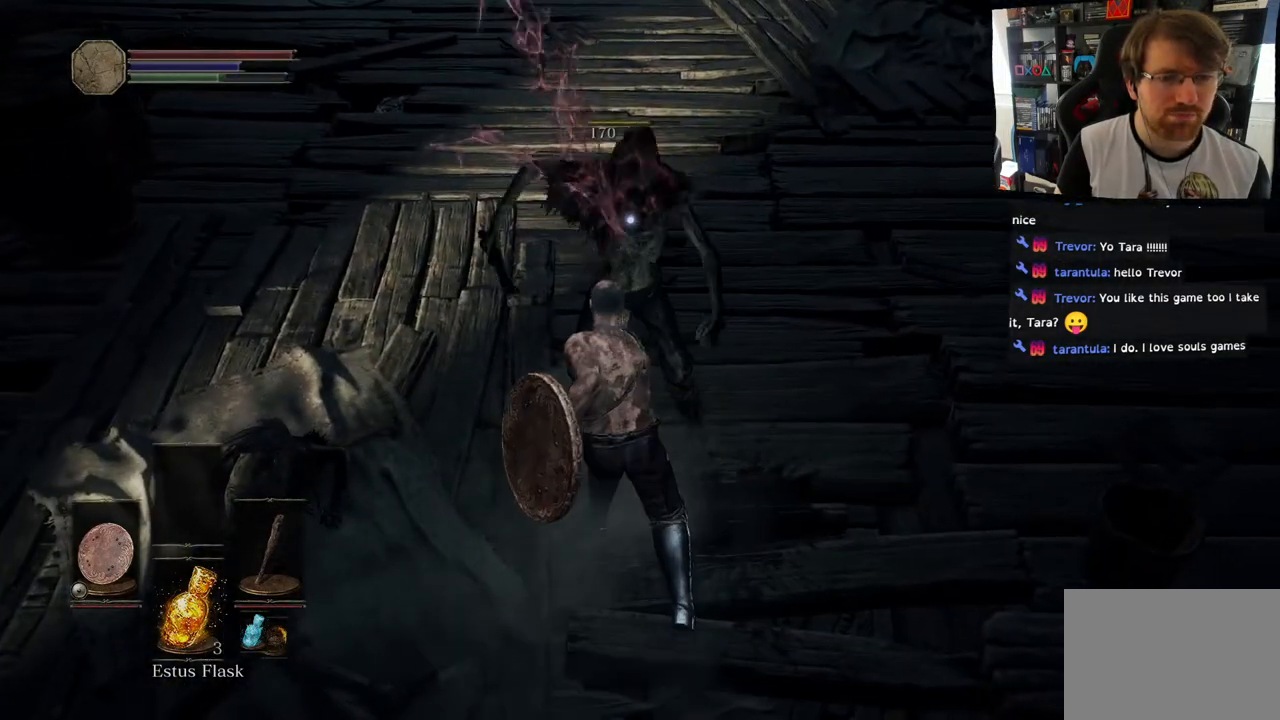
{"buttons": [], "left_stick": "right", "right_stick": "left", "events": [[167, "right_stick", "left"], [217, "left_stick", "right"]]}
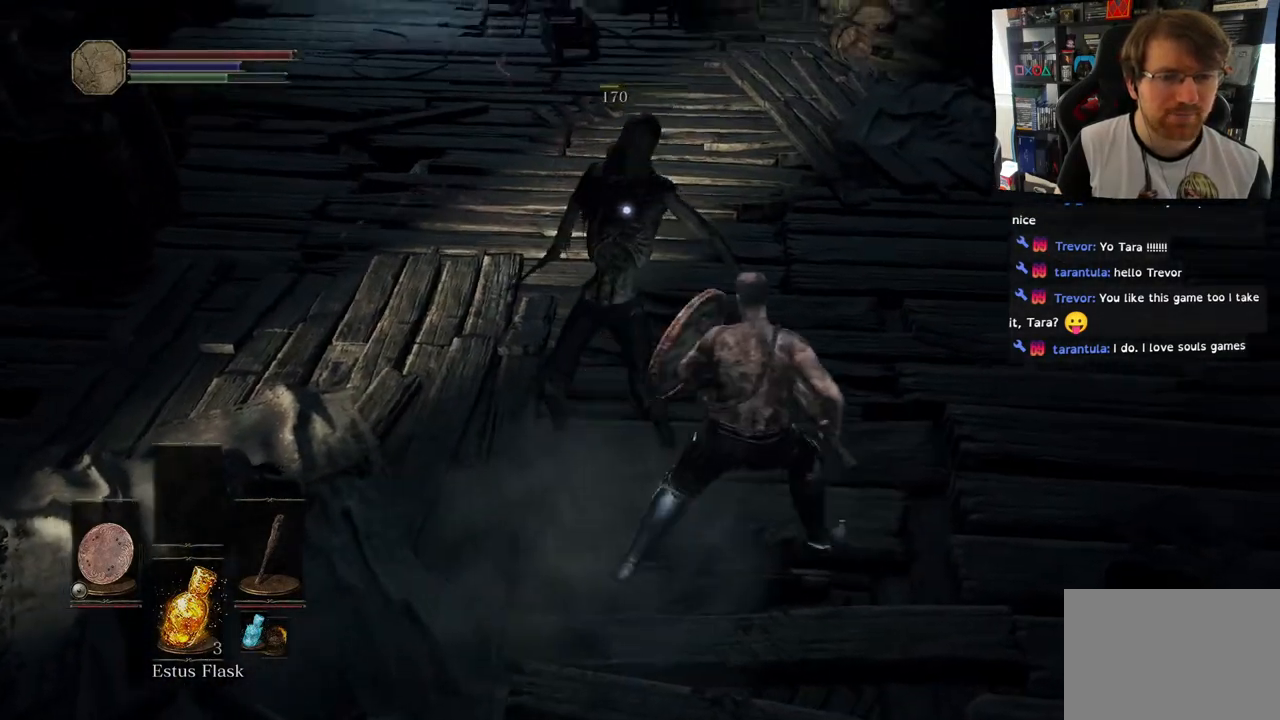
{"buttons": [], "left_stick": "up-right", "right_stick": "left", "events": [[350, "left_stick", "up-right"]]}
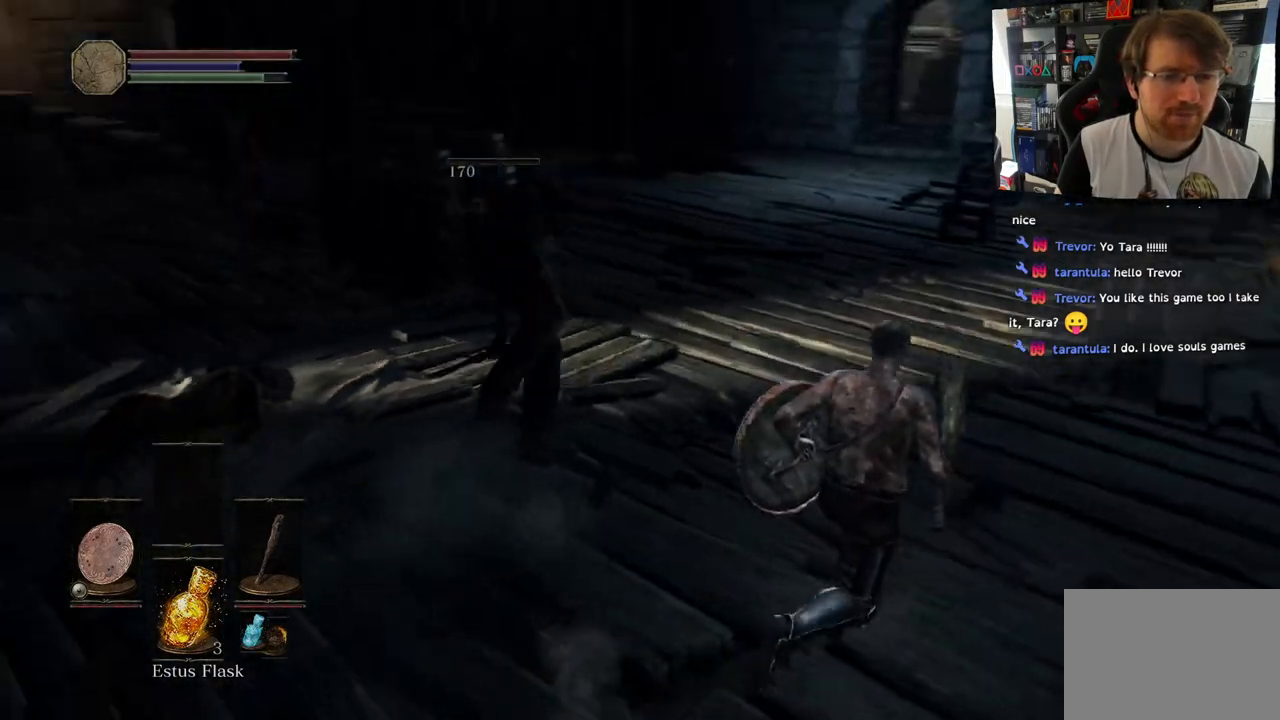
{"buttons": [], "left_stick": "up", "right_stick": "left", "events": [[50, "left_stick", "up"], [267, "right_stick", "center"], [483, "right_stick", "left"]]}
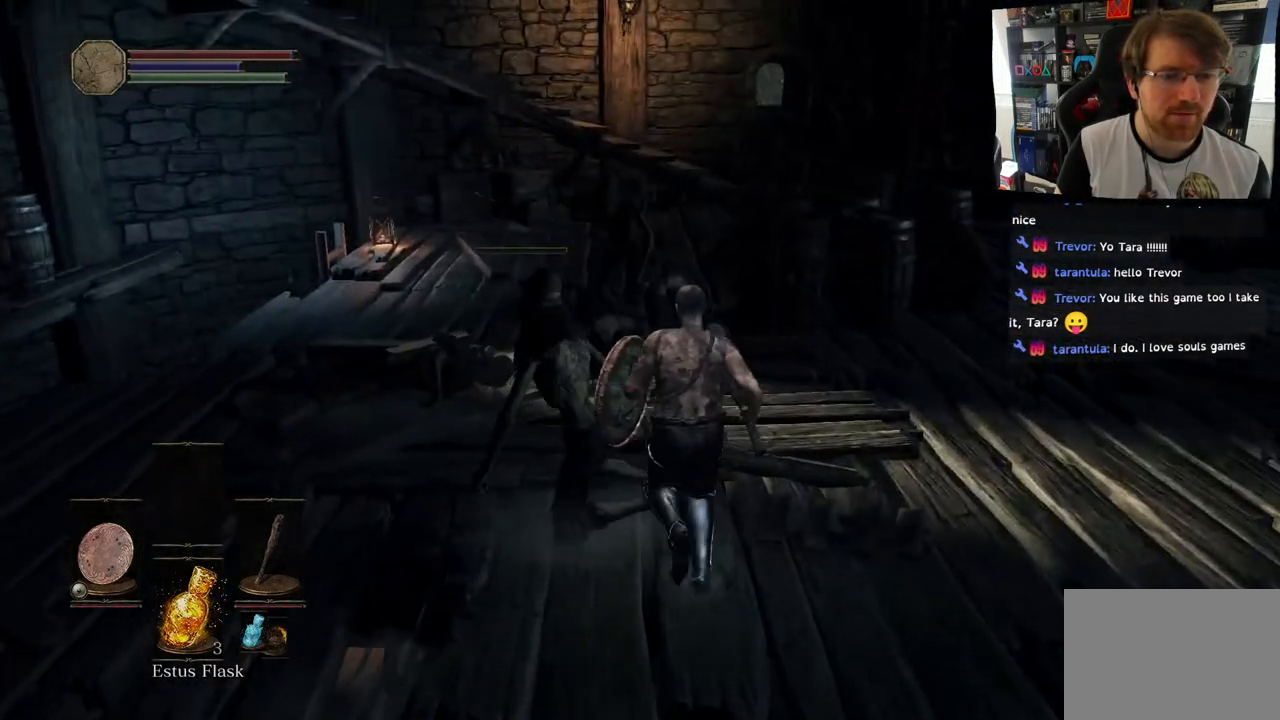
{"buttons": ["L1"], "left_stick": "up-right", "right_stick": "center", "events": [[17, "left_stick", "center"], [417, "left_stick", "up-right"], [483, "L1", "down"], [500, "right_stick", "center"]]}
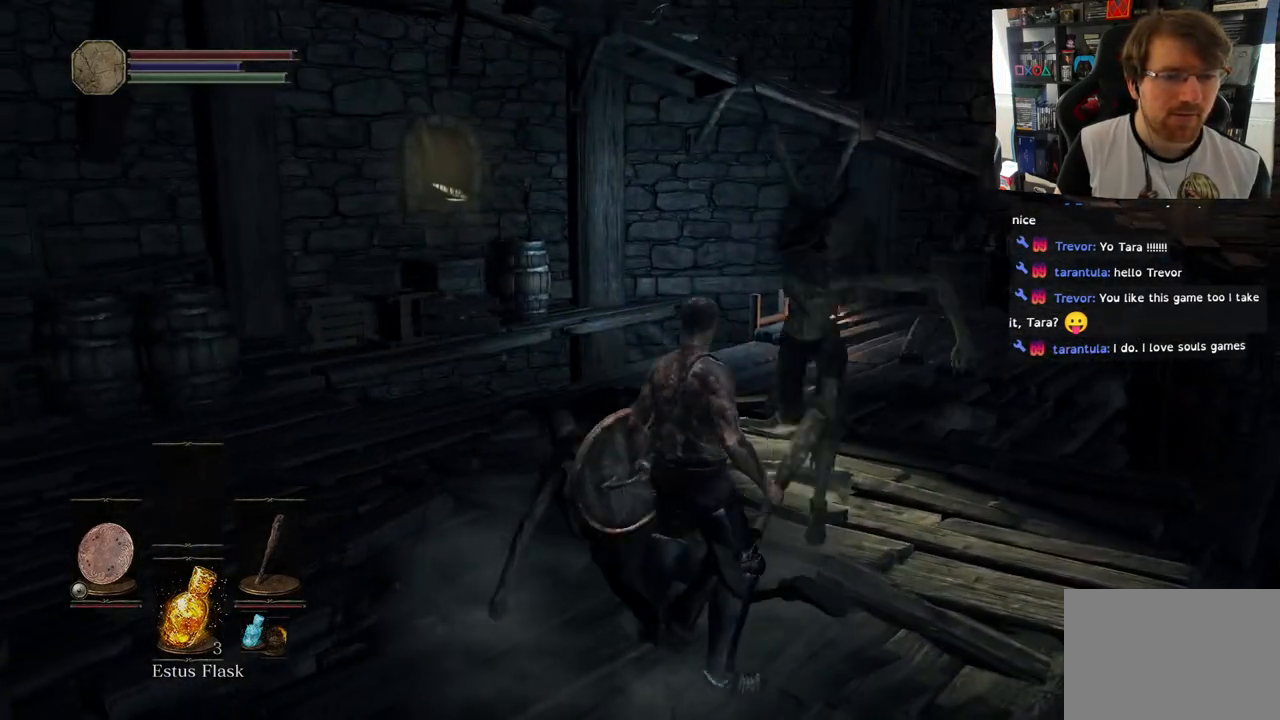
{"buttons": [], "left_stick": "up-right", "right_stick": "center", "events": [[467, "L1", "up"]]}
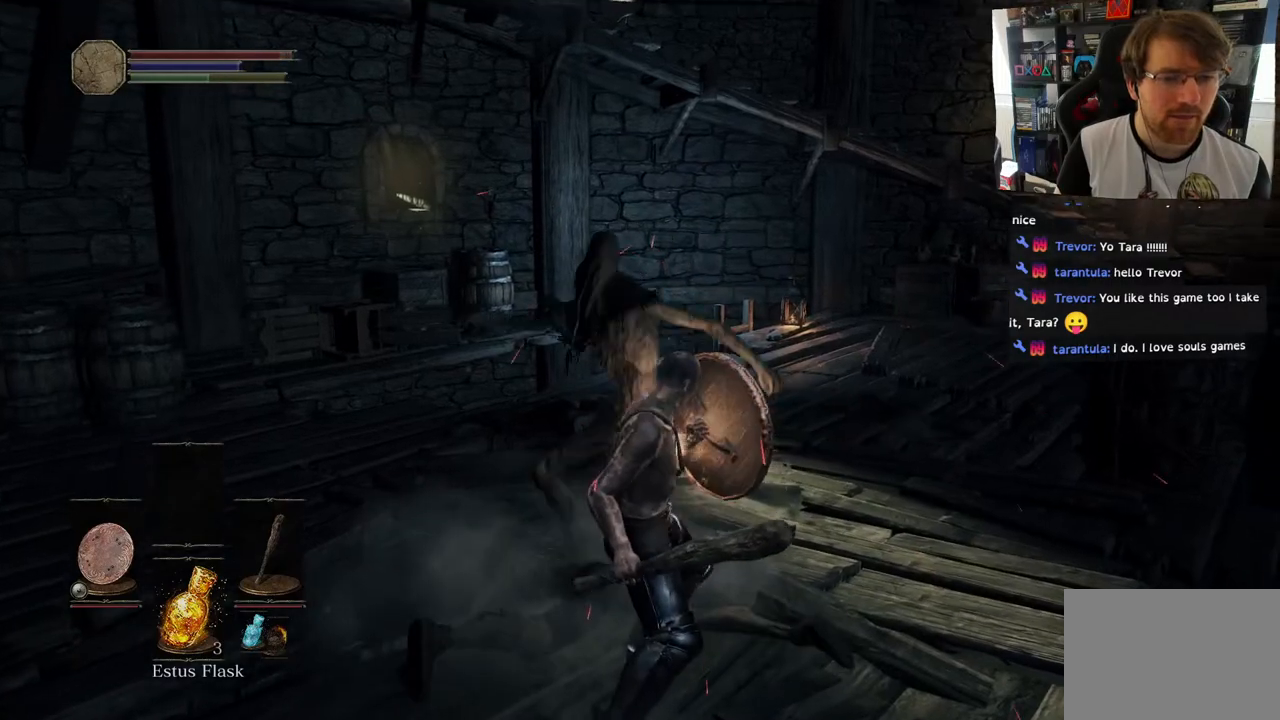
{"buttons": [], "left_stick": "up-right", "right_stick": "center", "events": [[117, "R3", "down"], [250, "R3", "up"]]}
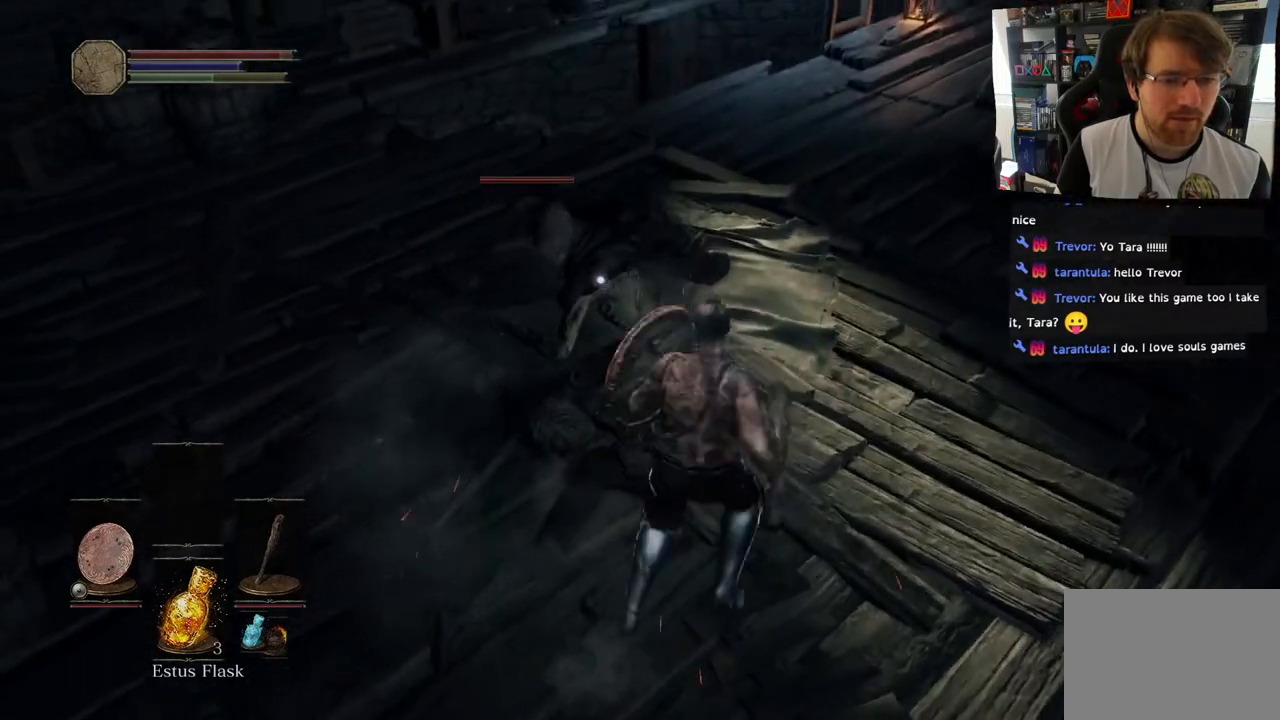
{"buttons": [], "left_stick": "up-right", "right_stick": "center", "events": [[150, "R1", "down"], [283, "R1", "up"], [350, "R1", "down"], [467, "R1", "up"]]}
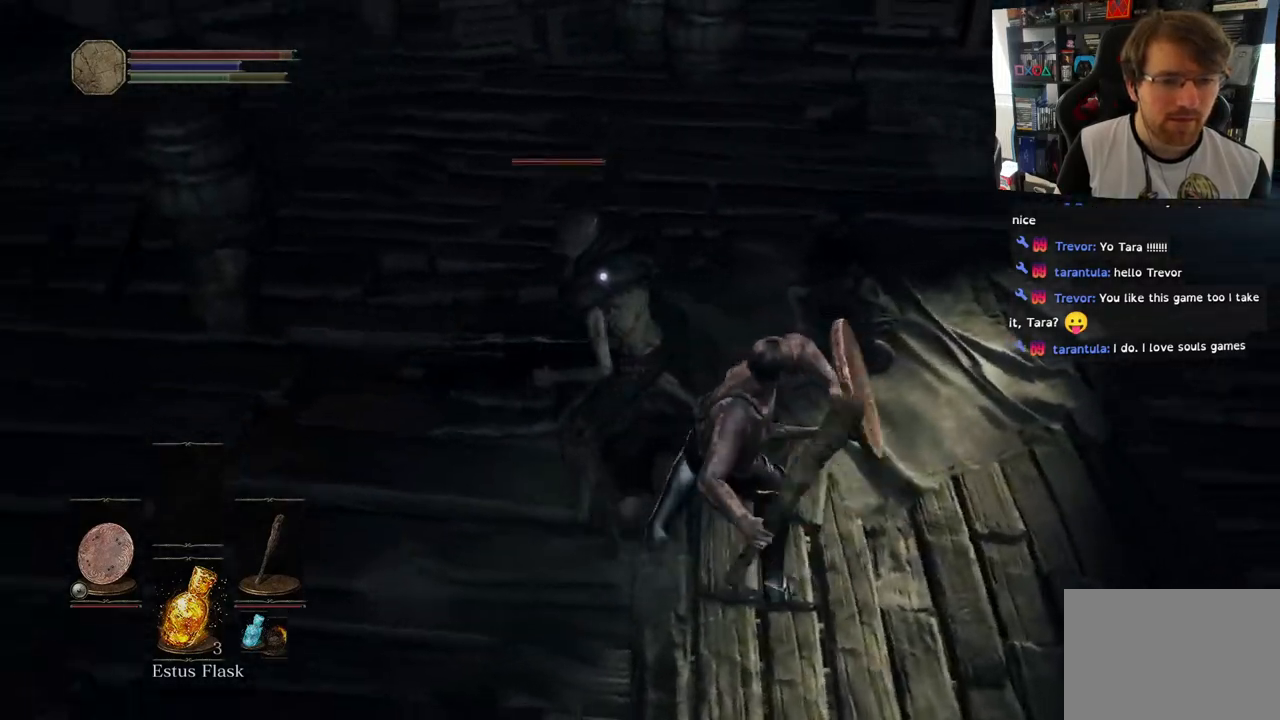
{"buttons": [], "left_stick": "center", "right_stick": "center", "events": [[67, "left_stick", "center"], [83, "R1", "down"], [183, "R1", "up"], [283, "R1", "down"], [433, "R1", "up"]]}
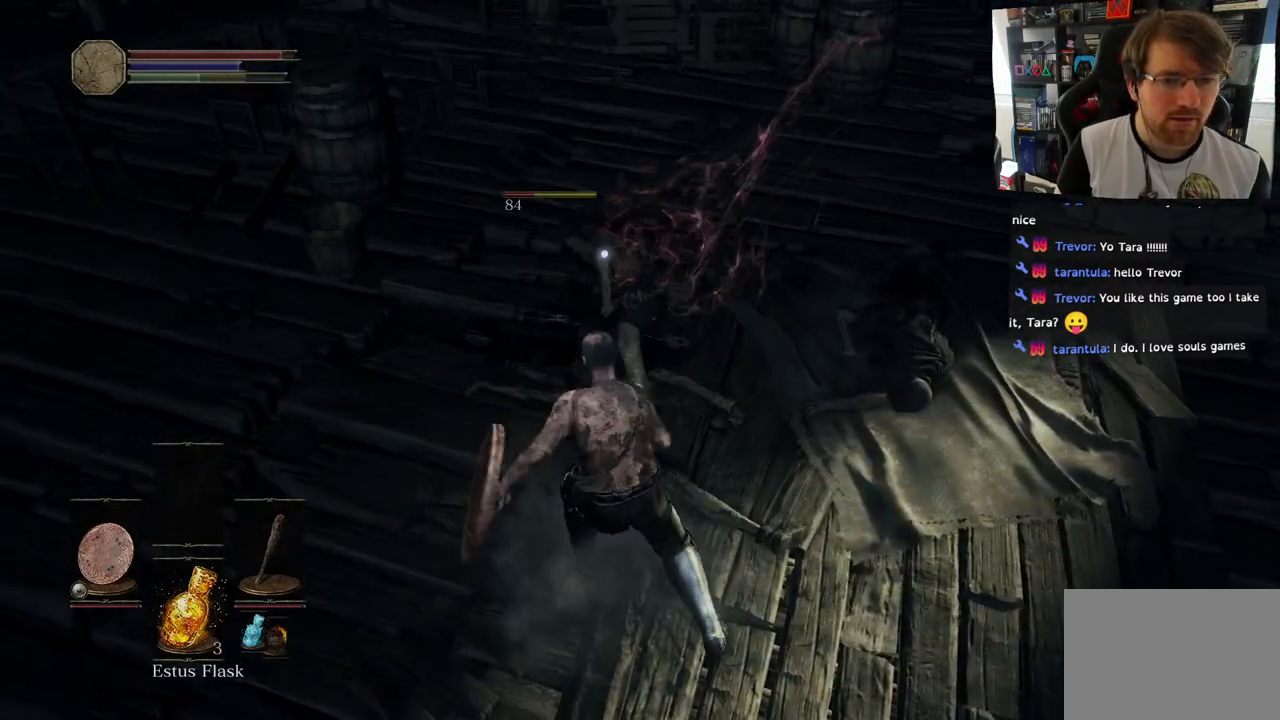
{"buttons": [], "left_stick": "center", "right_stick": "center", "events": [[33, "R1", "down"], [183, "R1", "up"]]}
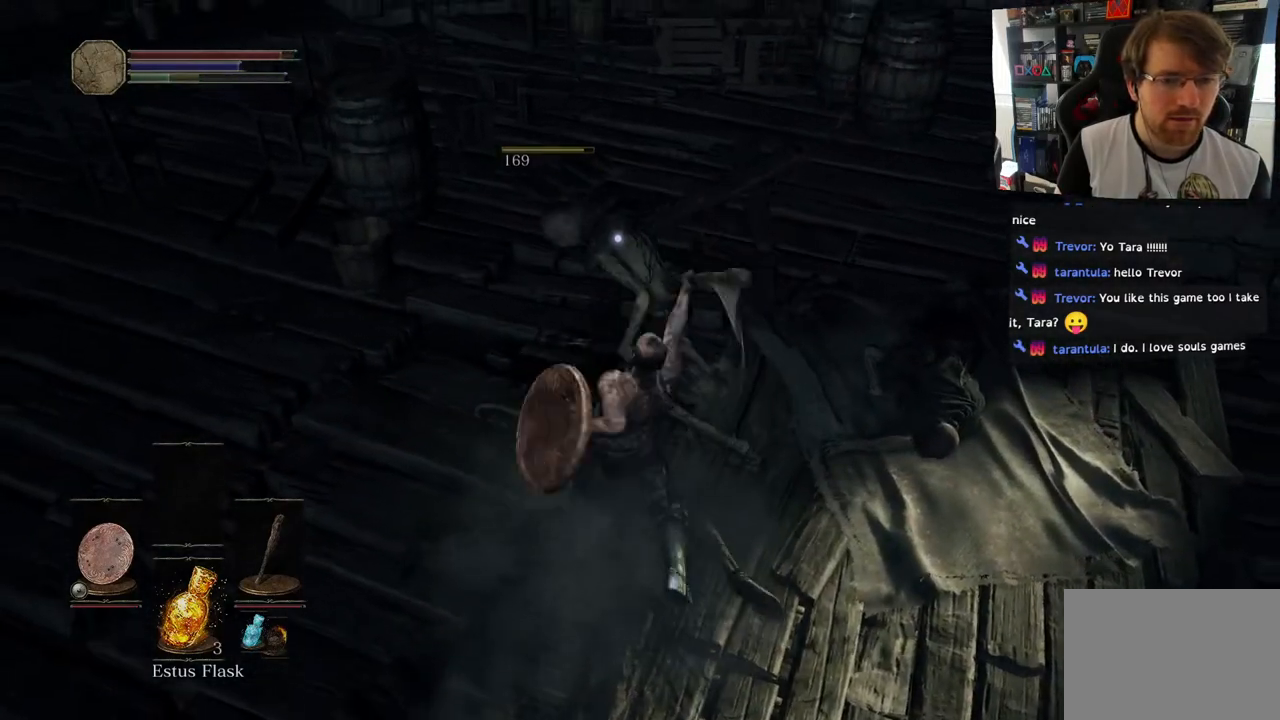
{"buttons": [], "left_stick": "right", "right_stick": "left", "events": [[417, "right_stick", "left"], [500, "left_stick", "right"]]}
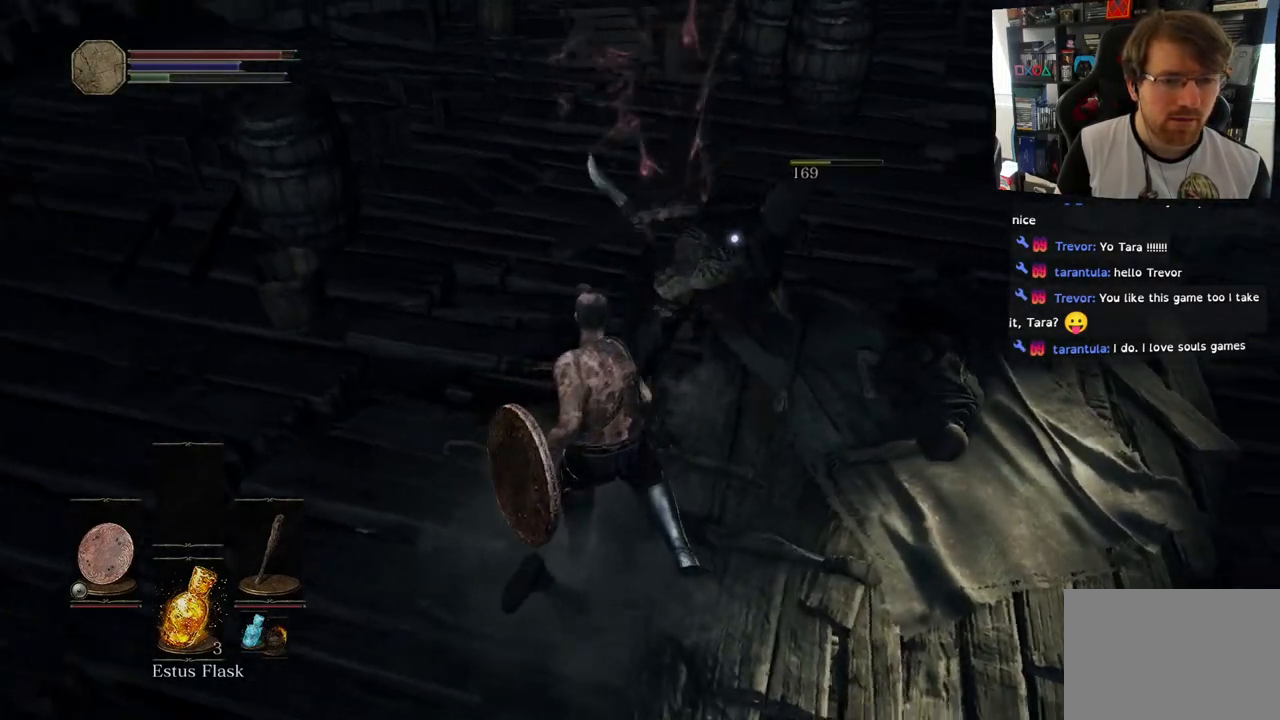
{"buttons": [], "left_stick": "down-right", "right_stick": "left", "events": [[50, "left_stick", "down-right"]]}
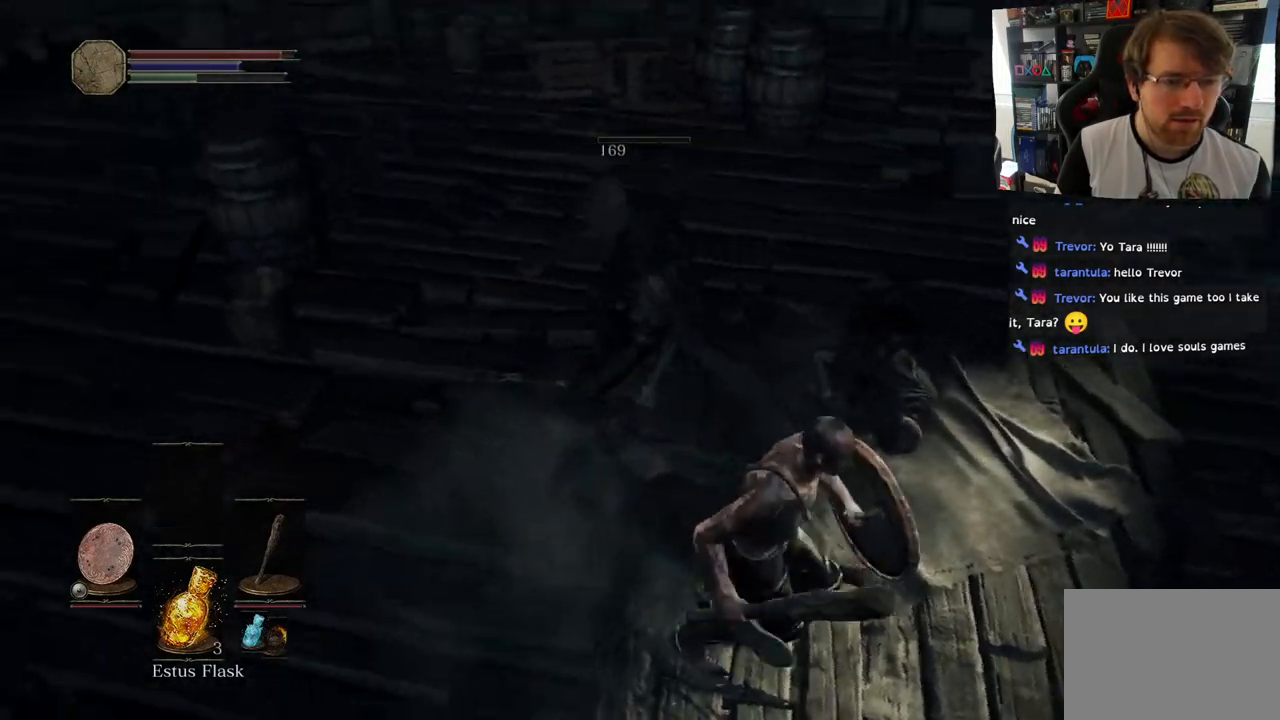
{"buttons": [], "left_stick": "up", "right_stick": "left", "events": [[133, "left_stick", "right"], [317, "left_stick", "up-right"], [383, "right_stick", "center"], [433, "right_stick", "left"], [483, "left_stick", "up"]]}
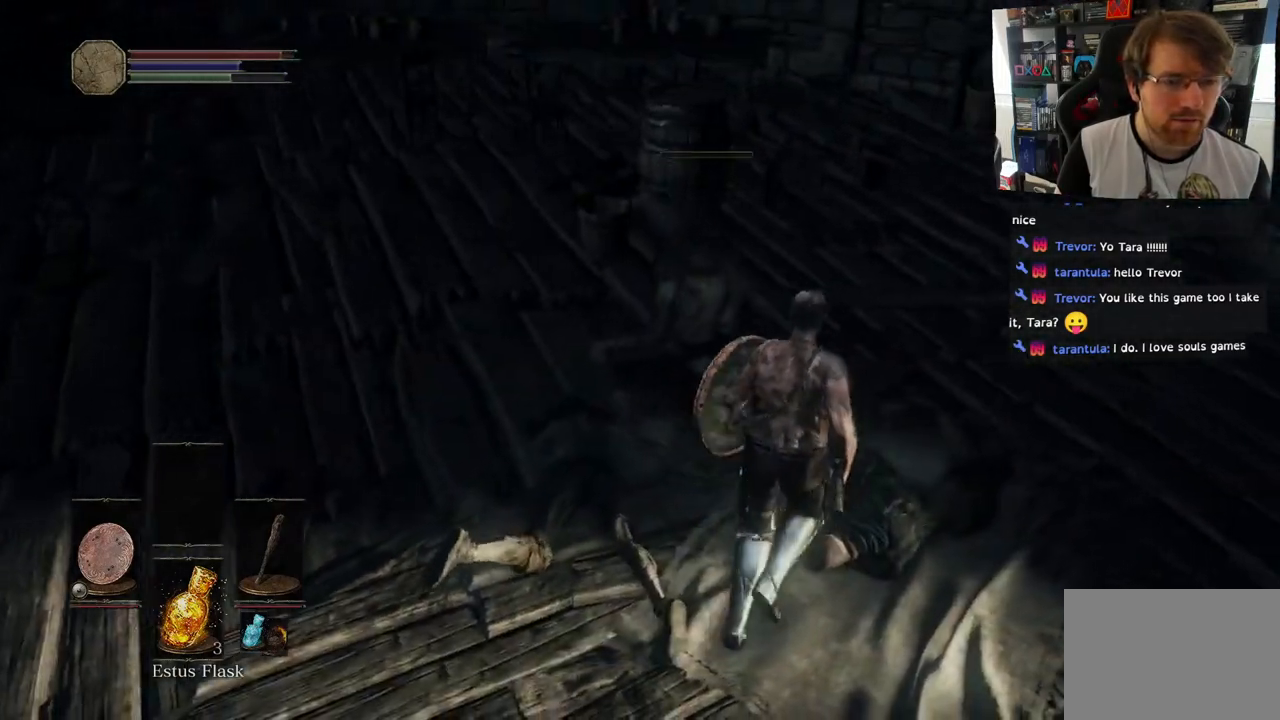
{"buttons": [], "left_stick": "center", "right_stick": "left", "events": [[400, "left_stick", "center"]]}
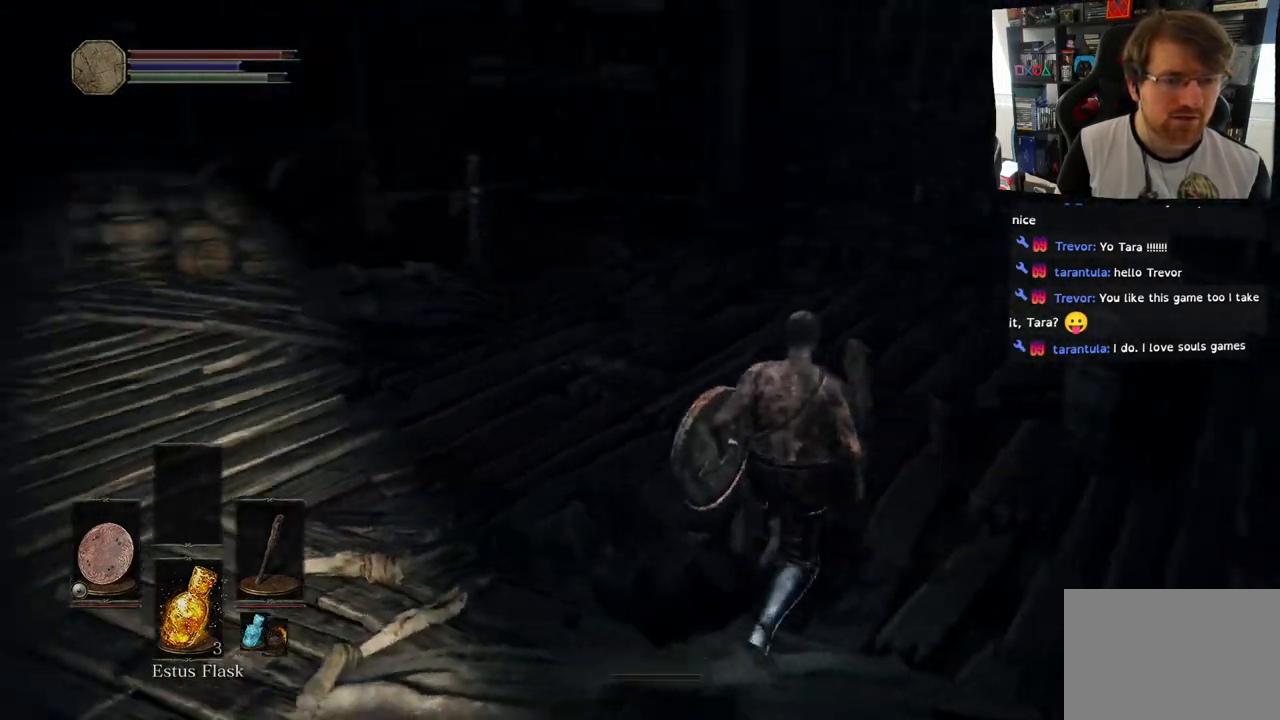
{"buttons": [], "left_stick": "up", "right_stick": "left", "events": [[117, "left_stick", "left"], [283, "left_stick", "up-left"], [500, "left_stick", "up"]]}
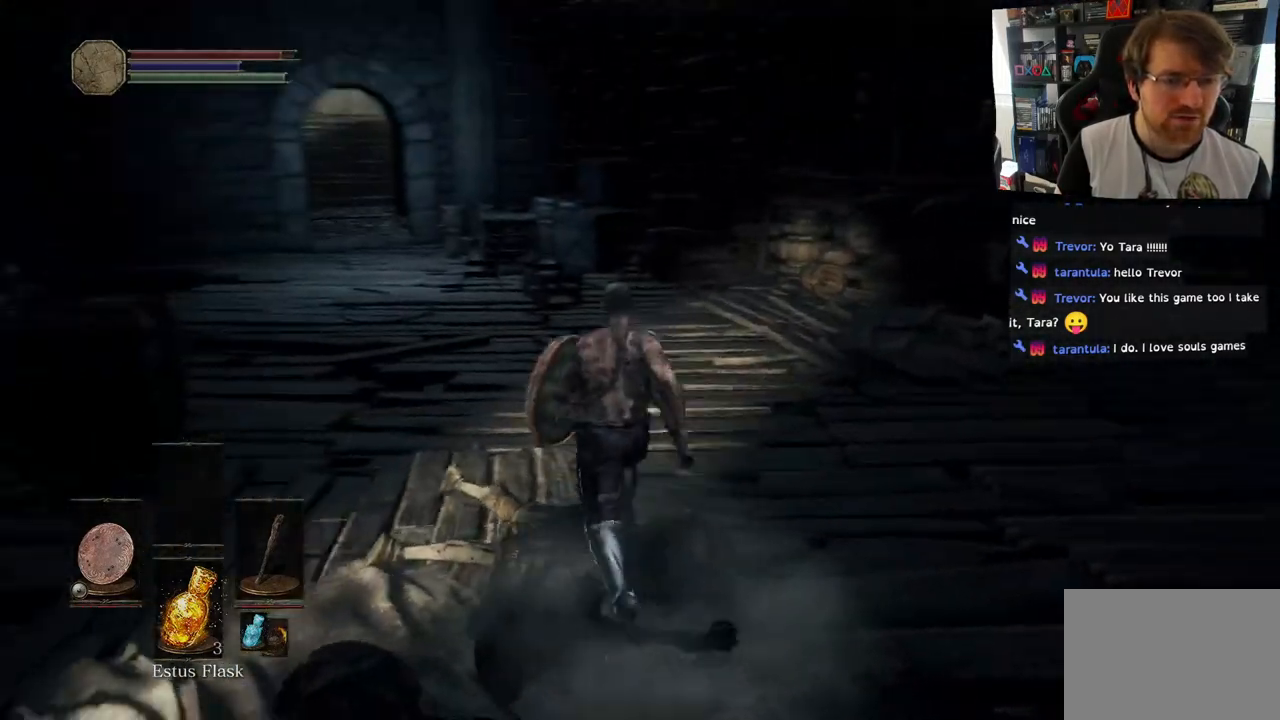
{"buttons": ["CIRCLE"], "left_stick": "up", "right_stick": "center", "events": [[300, "right_stick", "center"], [400, "CIRCLE", "down"]]}
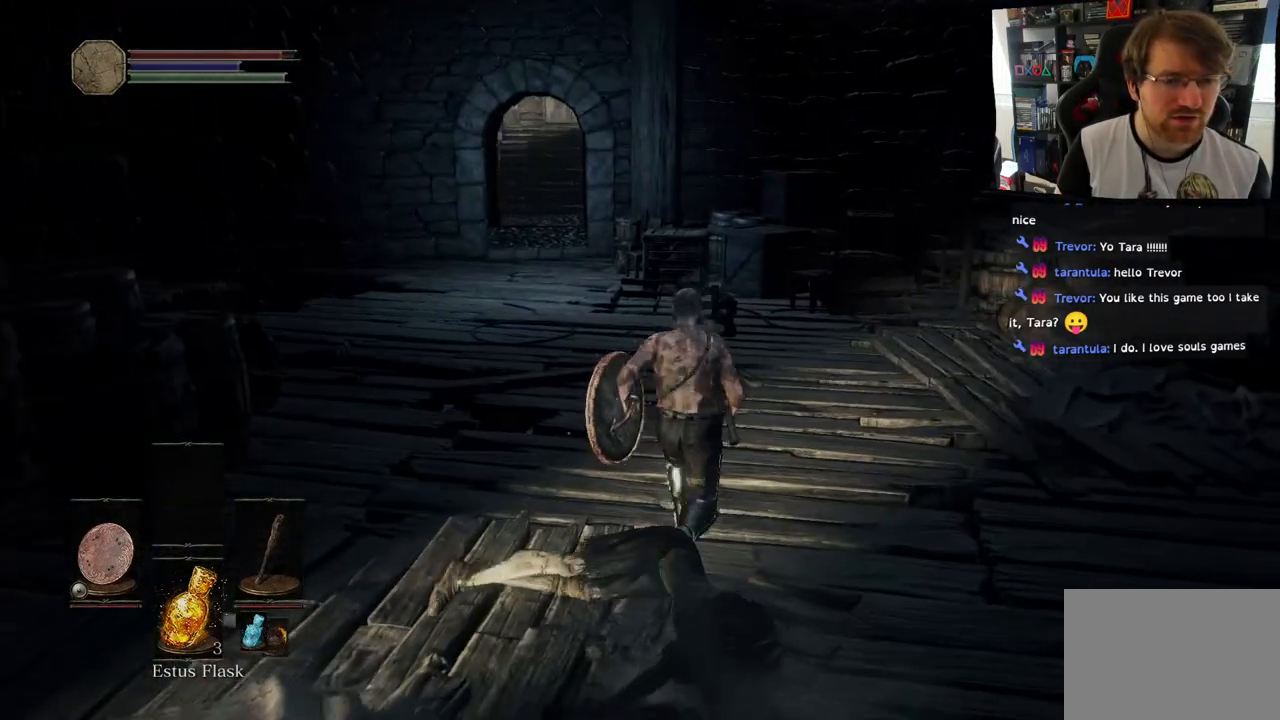
{"buttons": ["CIRCLE"], "left_stick": "up", "right_stick": "center", "events": []}
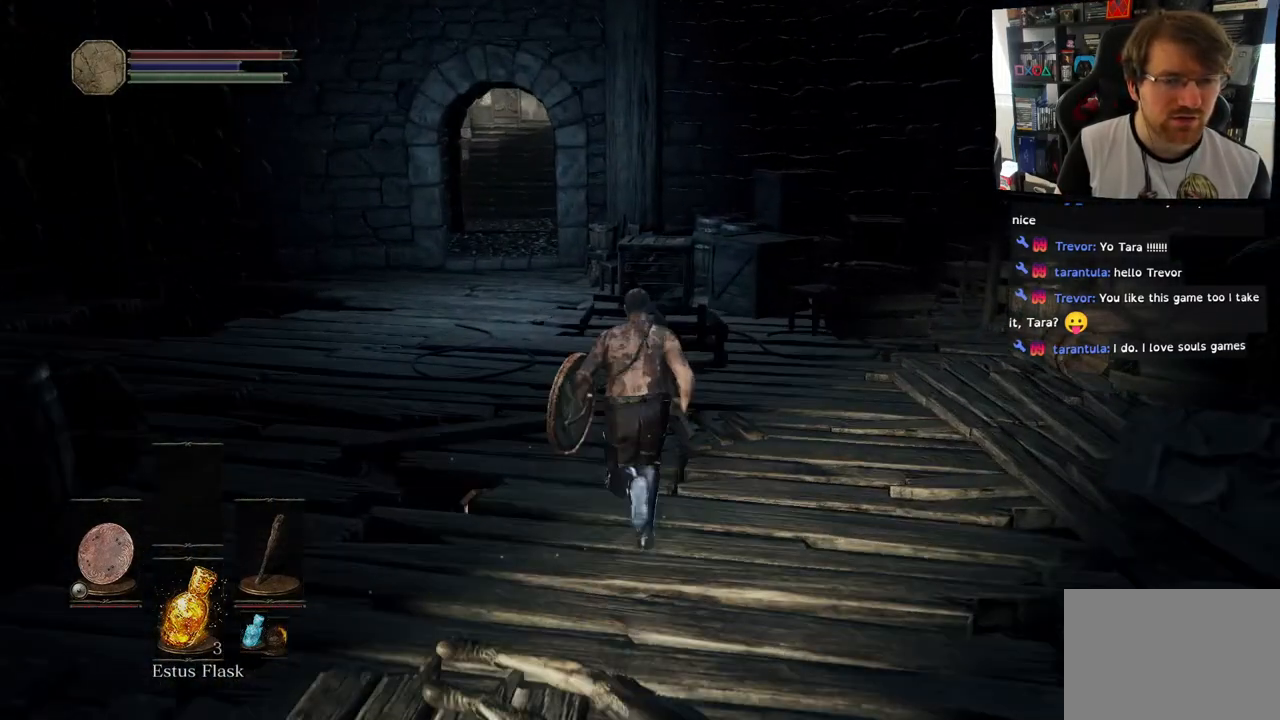
{"buttons": ["CIRCLE"], "left_stick": "up", "right_stick": "center", "events": []}
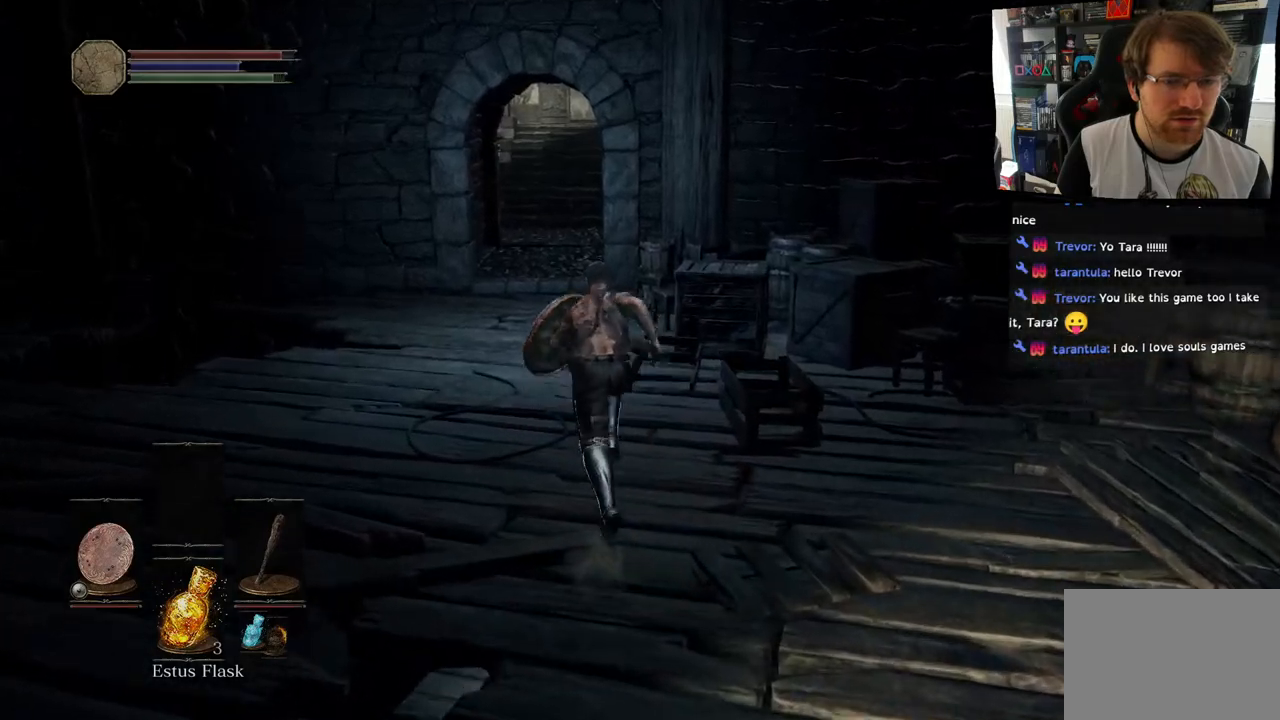
{"buttons": ["CIRCLE"], "left_stick": "up", "right_stick": "center", "events": []}
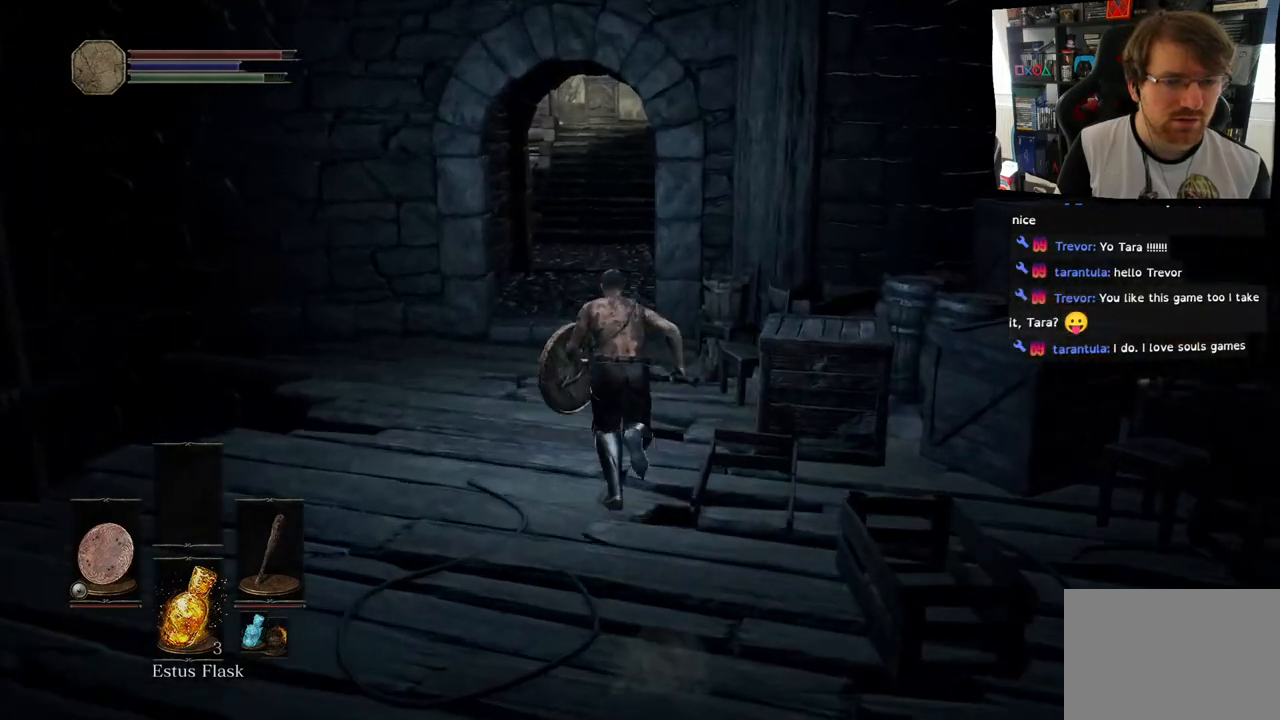
{"buttons": ["CIRCLE"], "left_stick": "up", "right_stick": "center", "events": []}
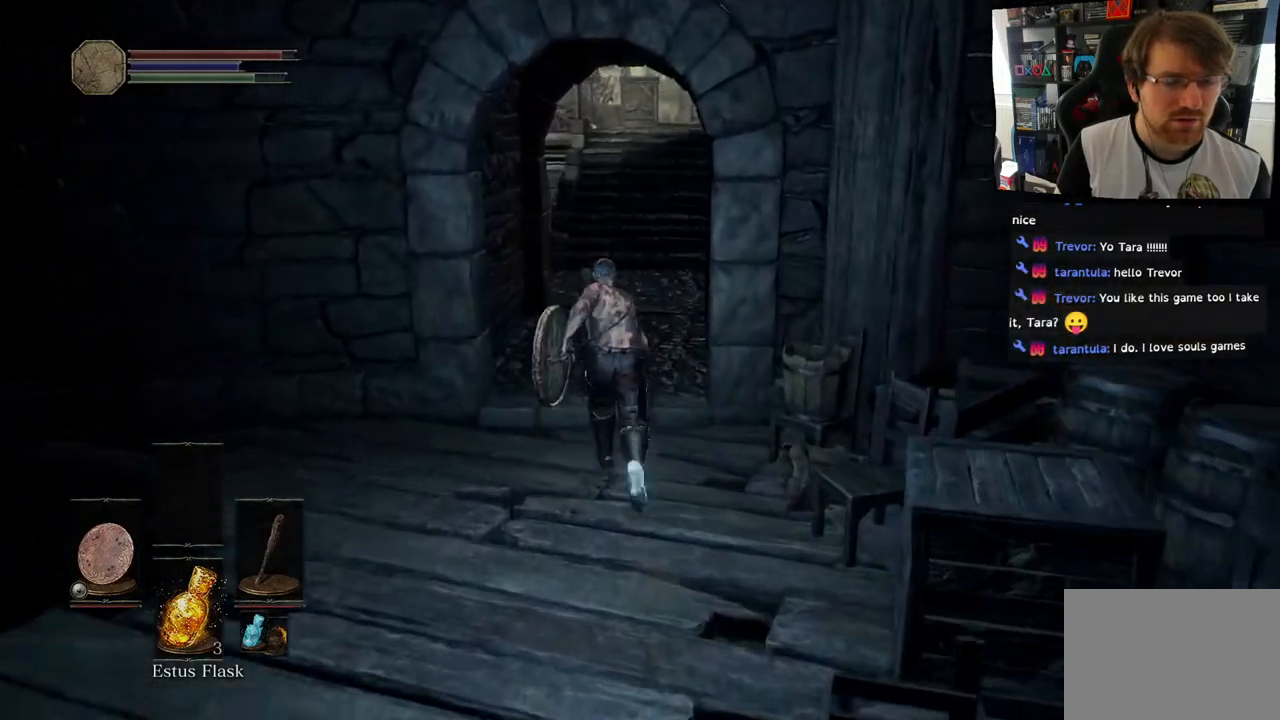
{"buttons": ["CIRCLE"], "left_stick": "up", "right_stick": "center", "events": []}